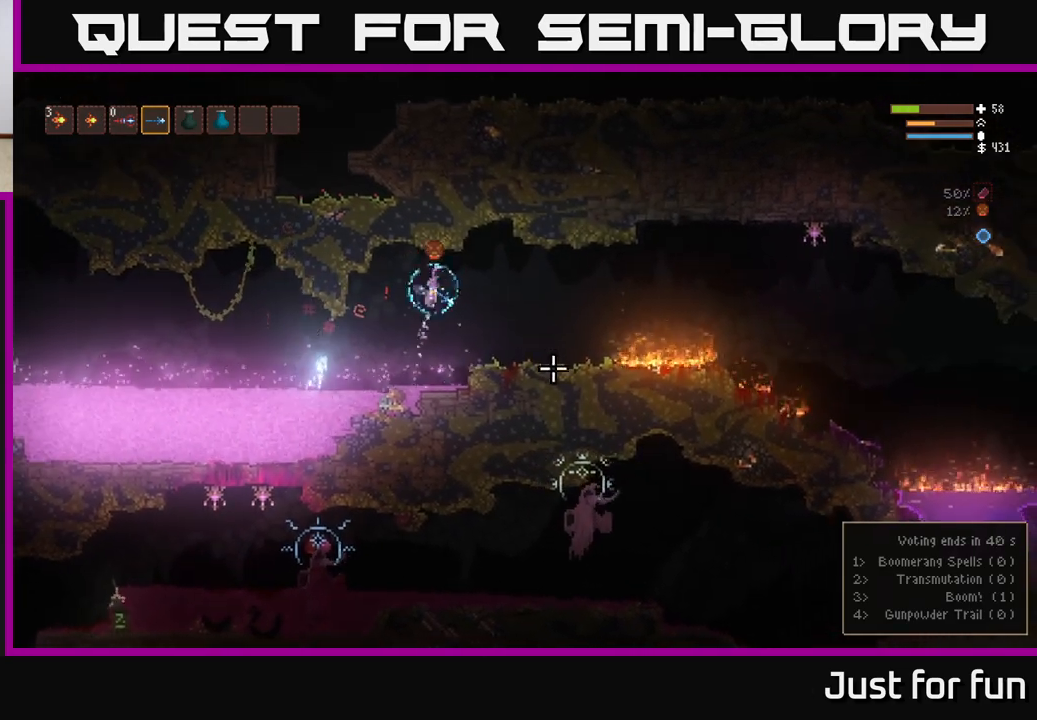
Gameplay with a controller (Xbox layout); each line is a JSON object with the inputs held at the frame after it. "events" lists button and stick changes between this image and that frame as [ms after this image, input, new state], when the widget could be followed in between.
{"buttons": [], "left_stick": "right", "right_stick": "up-left", "events": [[17, "L2", "up"], [50, "right_stick", "left"], [283, "right_stick", "up-left"]]}
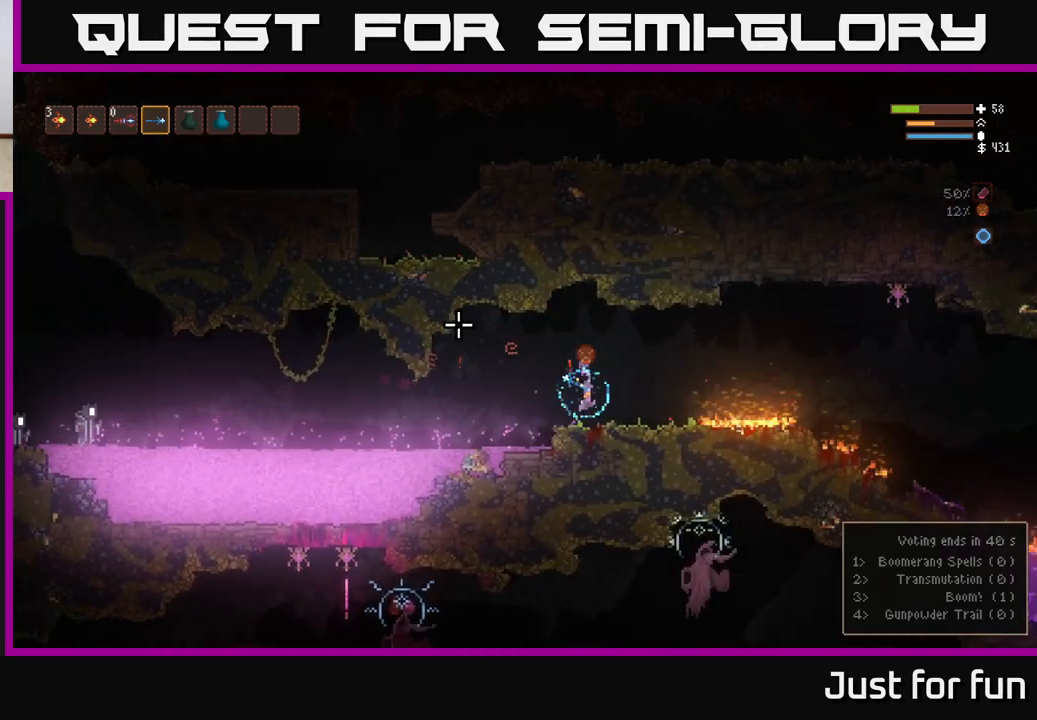
{"buttons": [], "left_stick": "center", "right_stick": "up-left", "events": [[217, "left_stick", "center"]]}
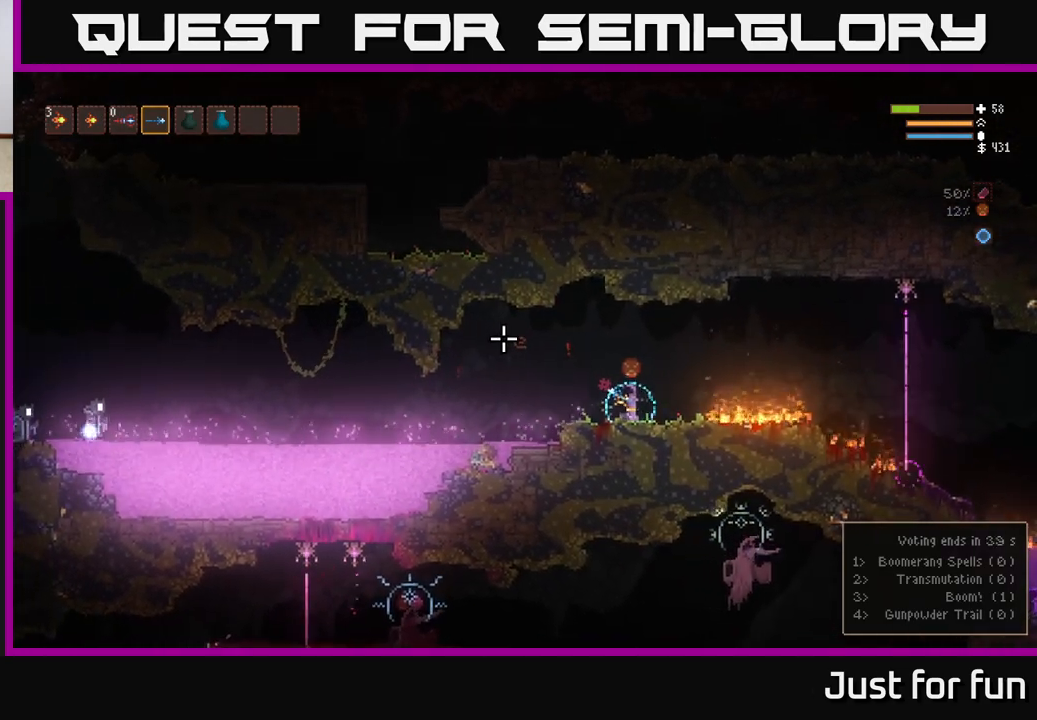
{"buttons": ["L2"], "left_stick": "center", "right_stick": "up-left", "events": [[400, "L2", "down"]]}
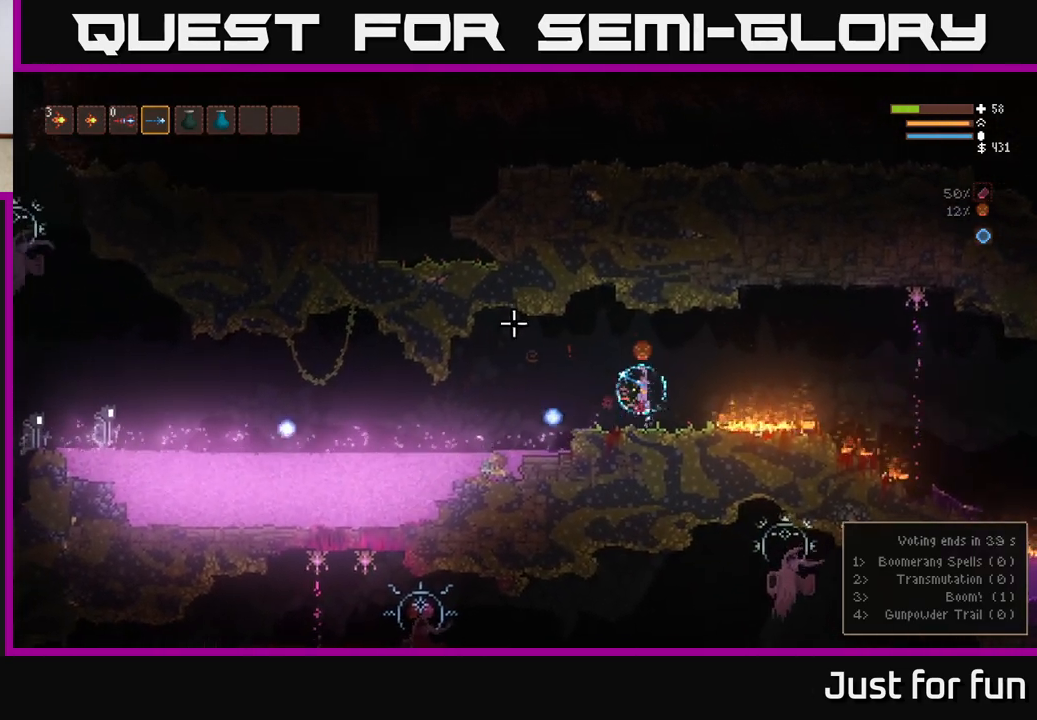
{"buttons": [], "left_stick": "center", "right_stick": "up-left", "events": [[17, "left_stick", "left"], [233, "left_stick", "center"], [250, "L2", "up"]]}
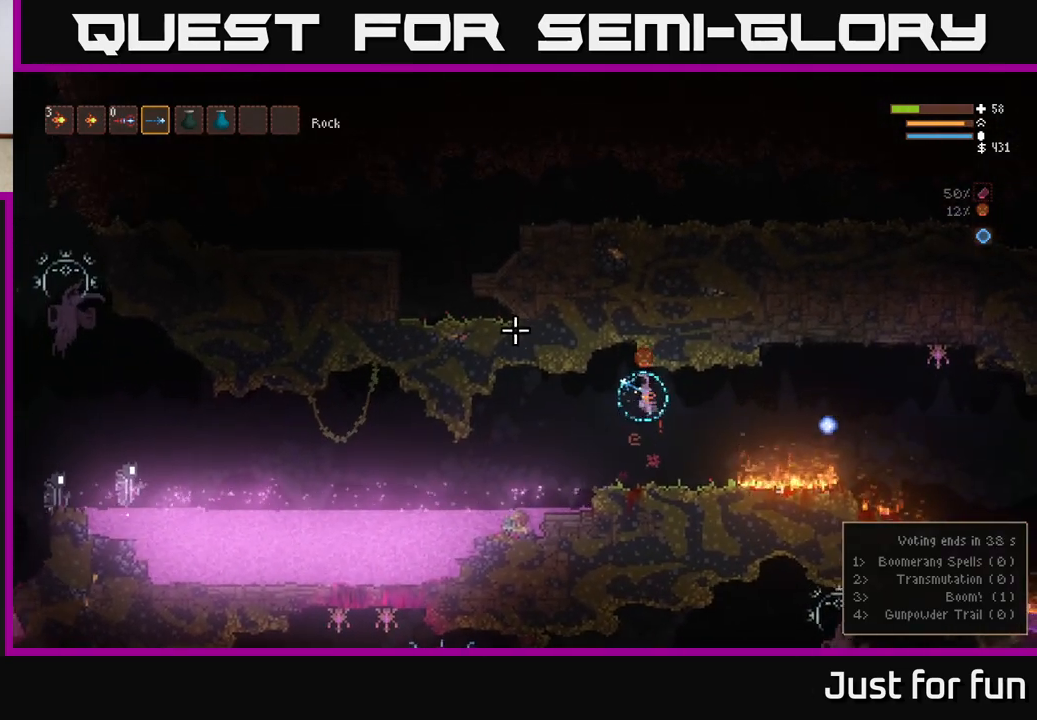
{"buttons": [], "left_stick": "center", "right_stick": "up-left", "events": []}
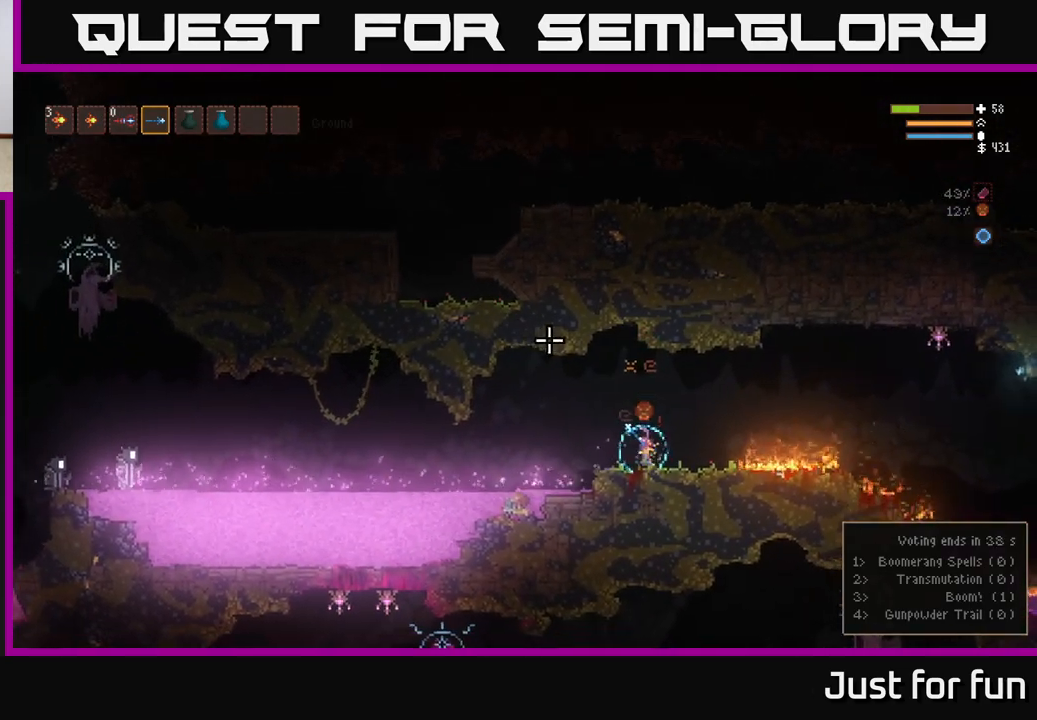
{"buttons": [], "left_stick": "center", "right_stick": "up-left", "events": []}
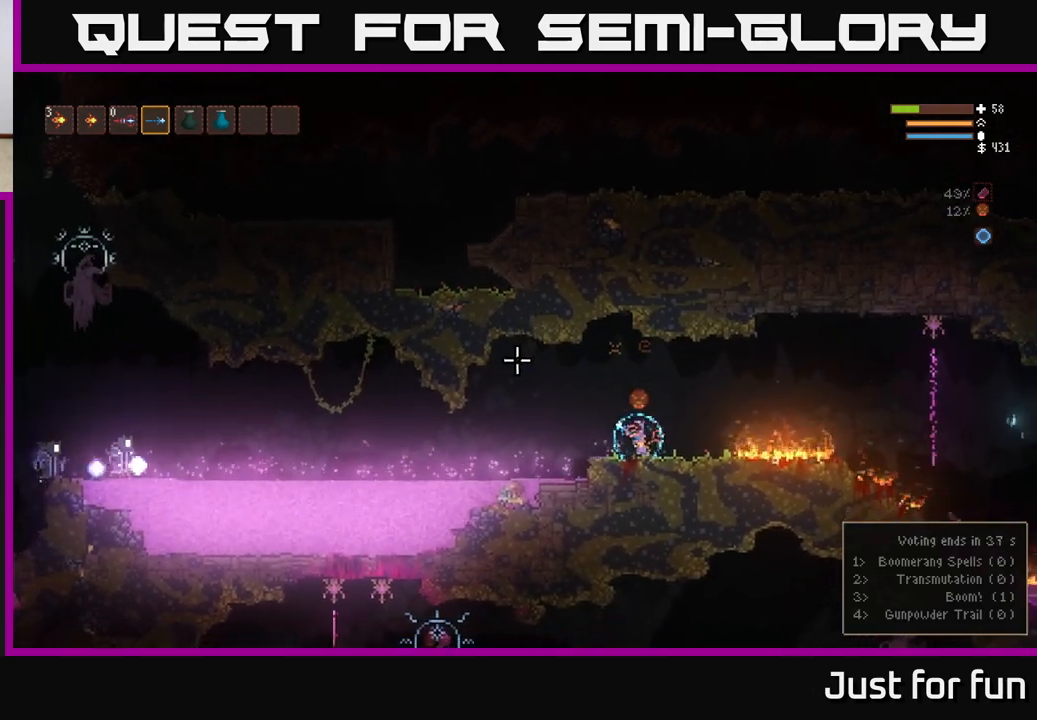
{"buttons": ["L2"], "left_stick": "center", "right_stick": "left", "events": [[150, "right_stick", "left"], [333, "L2", "down"]]}
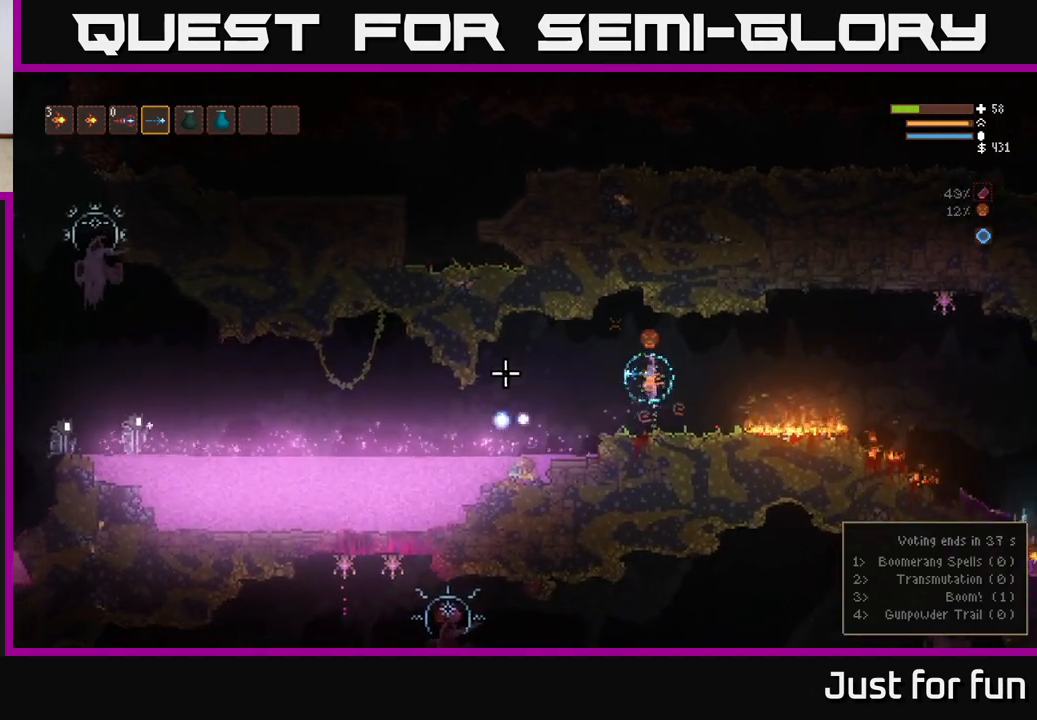
{"buttons": [], "left_stick": "center", "right_stick": "left", "events": [[17, "L2", "up"]]}
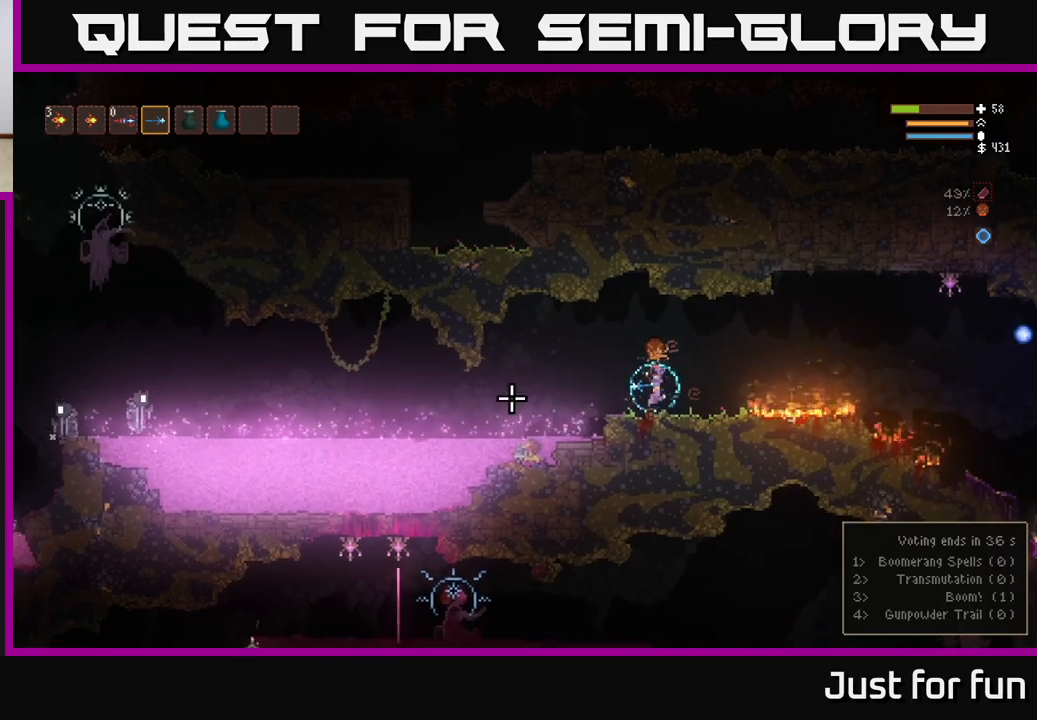
{"buttons": ["R2"], "left_stick": "center", "right_stick": "left", "events": [[100, "R2", "down"]]}
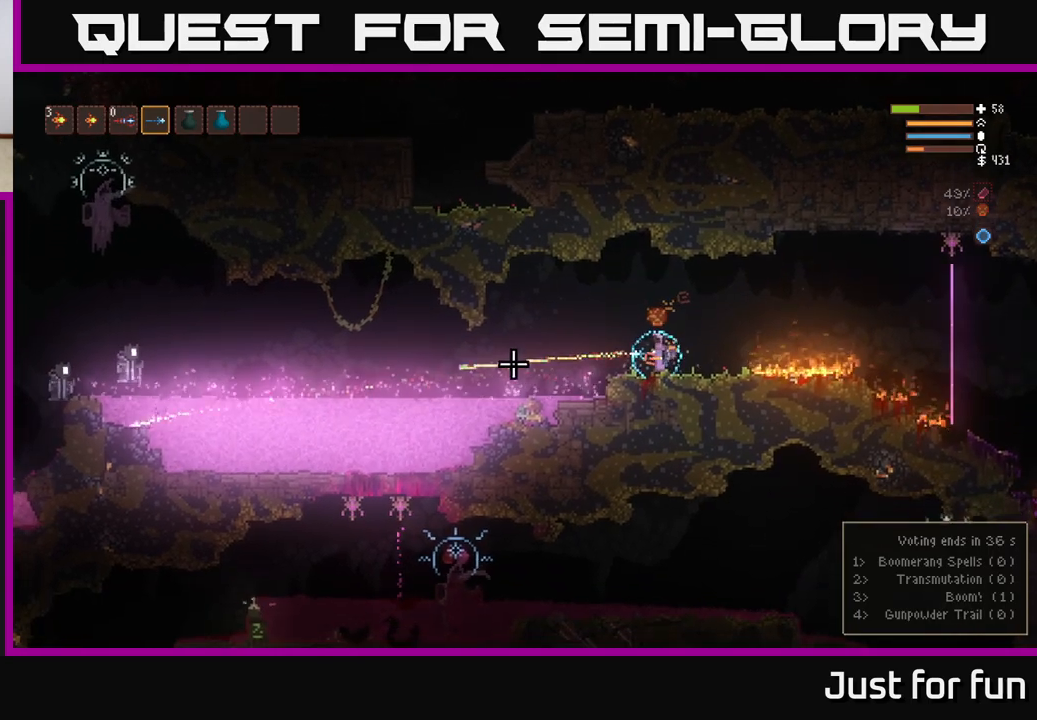
{"buttons": ["R2"], "left_stick": "center", "right_stick": "left", "events": []}
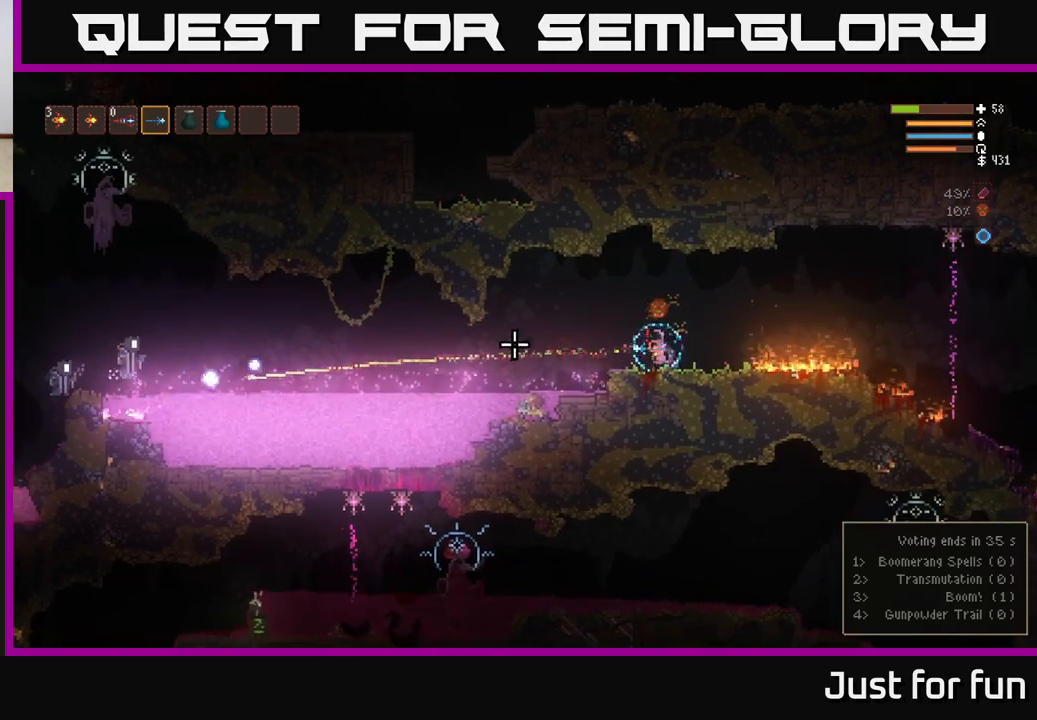
{"buttons": ["L2"], "left_stick": "center", "right_stick": "left", "events": [[17, "L2", "down"], [167, "L2", "up"], [250, "R2", "up"], [500, "L2", "down"]]}
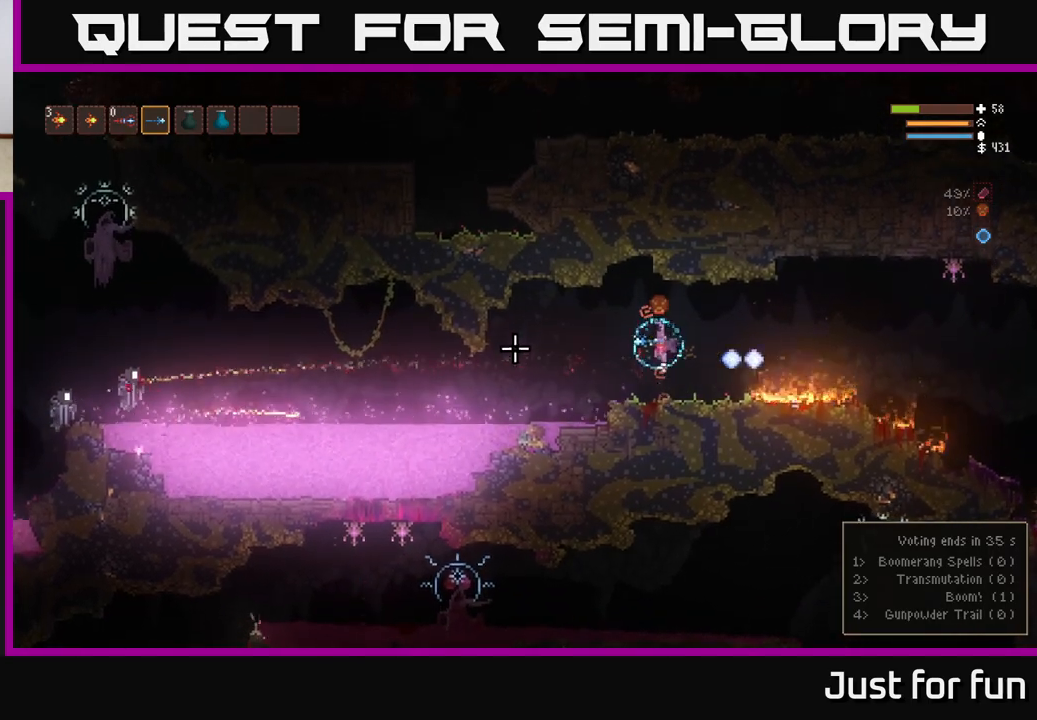
{"buttons": [], "left_stick": "center", "right_stick": "left", "events": [[133, "L2", "up"]]}
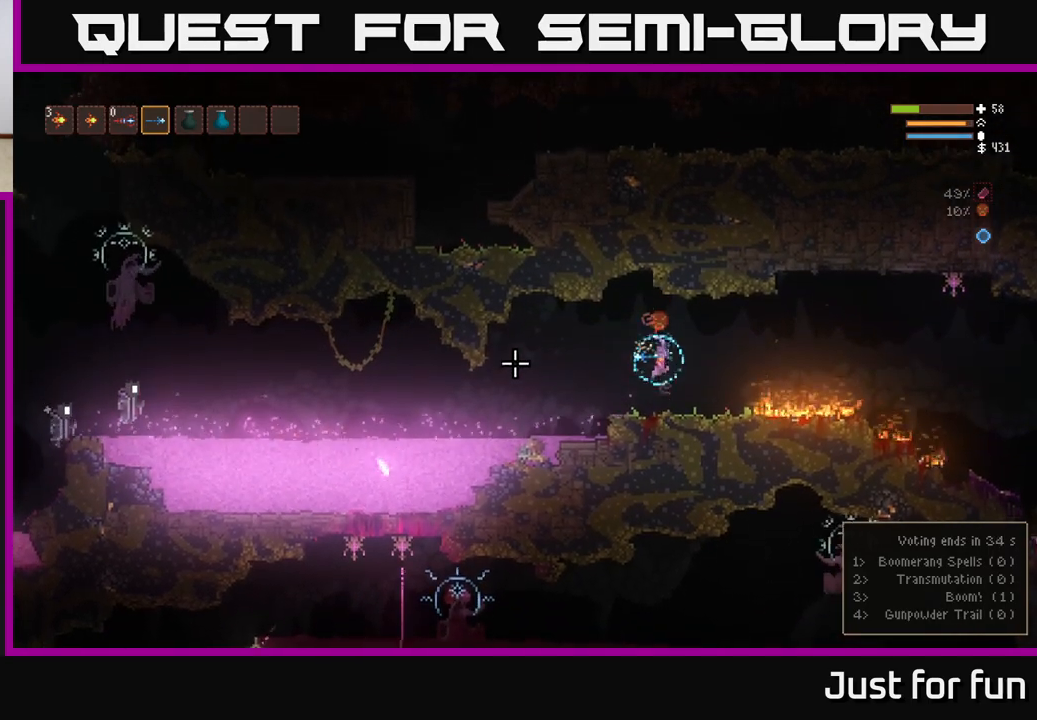
{"buttons": ["R2"], "left_stick": "center", "right_stick": "left", "events": [[150, "R2", "down"]]}
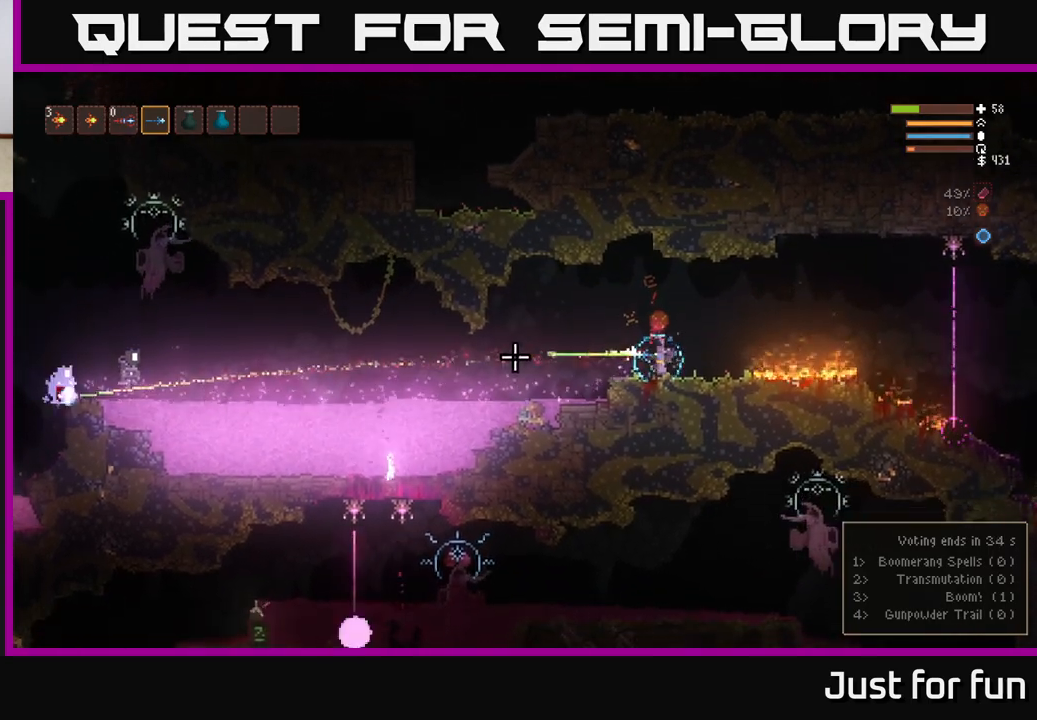
{"buttons": ["L2", "R2"], "left_stick": "center", "right_stick": "left", "events": [[417, "L2", "down"]]}
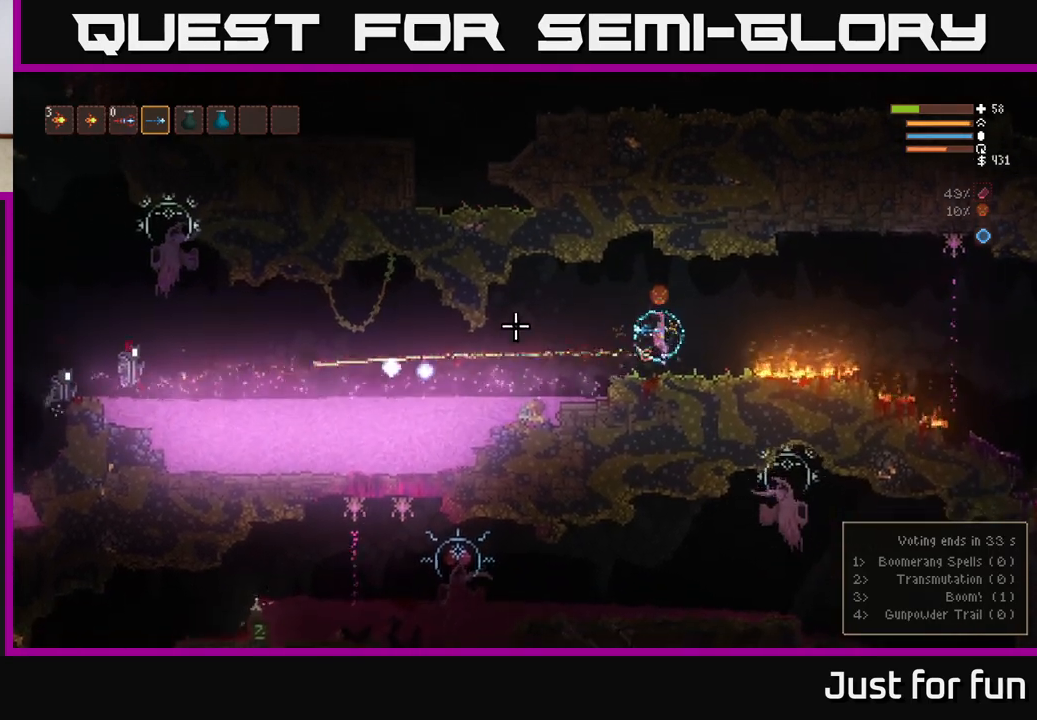
{"buttons": [], "left_stick": "center", "right_stick": "left", "events": [[83, "L2", "up"], [200, "R2", "up"]]}
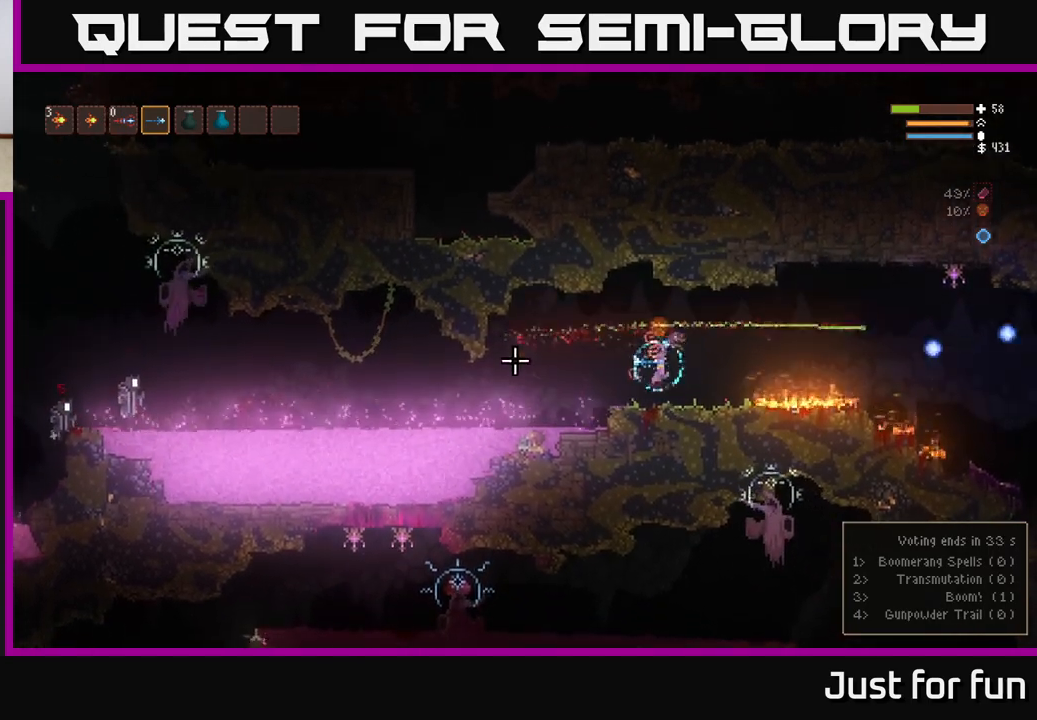
{"buttons": ["R2"], "left_stick": "center", "right_stick": "left", "events": [[100, "R2", "down"]]}
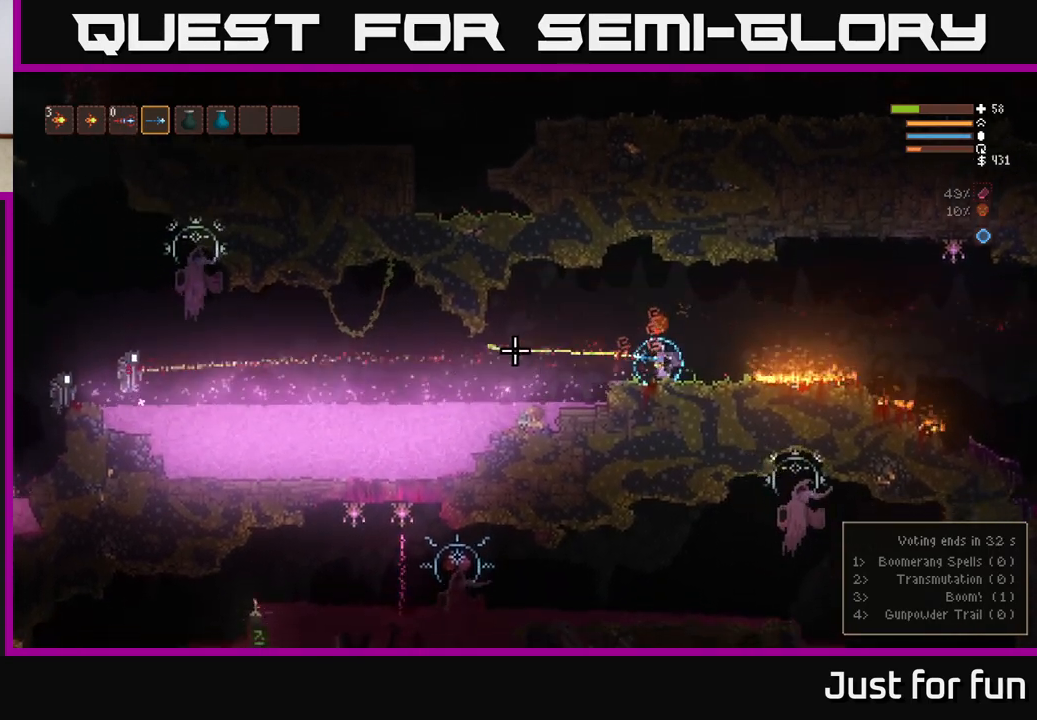
{"buttons": ["R2"], "left_stick": "center", "right_stick": "left", "events": []}
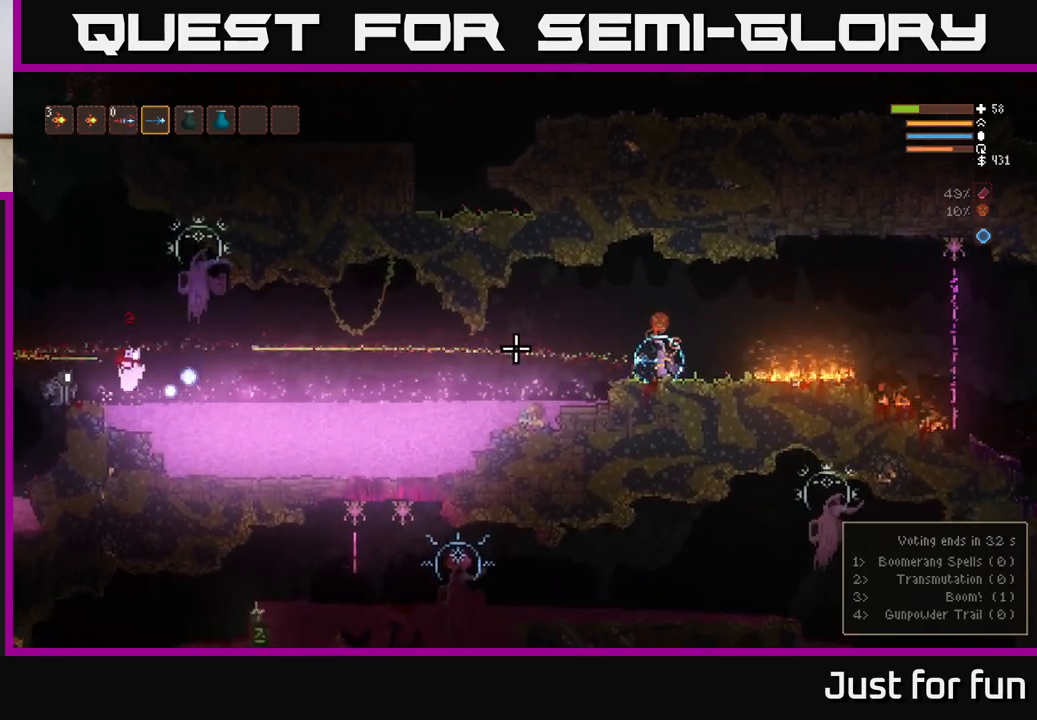
{"buttons": [], "left_stick": "center", "right_stick": "left", "events": [[117, "L2", "down"], [283, "L2", "up"], [400, "R2", "up"]]}
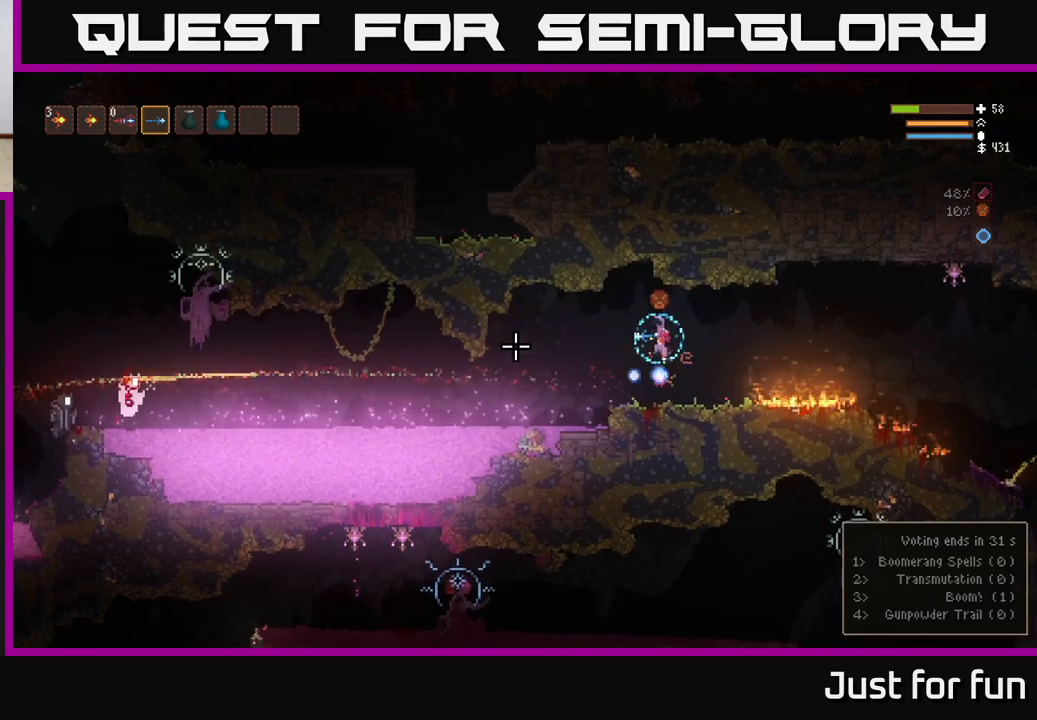
{"buttons": [], "left_stick": "center", "right_stick": "left", "events": [[17, "L2", "down"], [150, "L2", "up"]]}
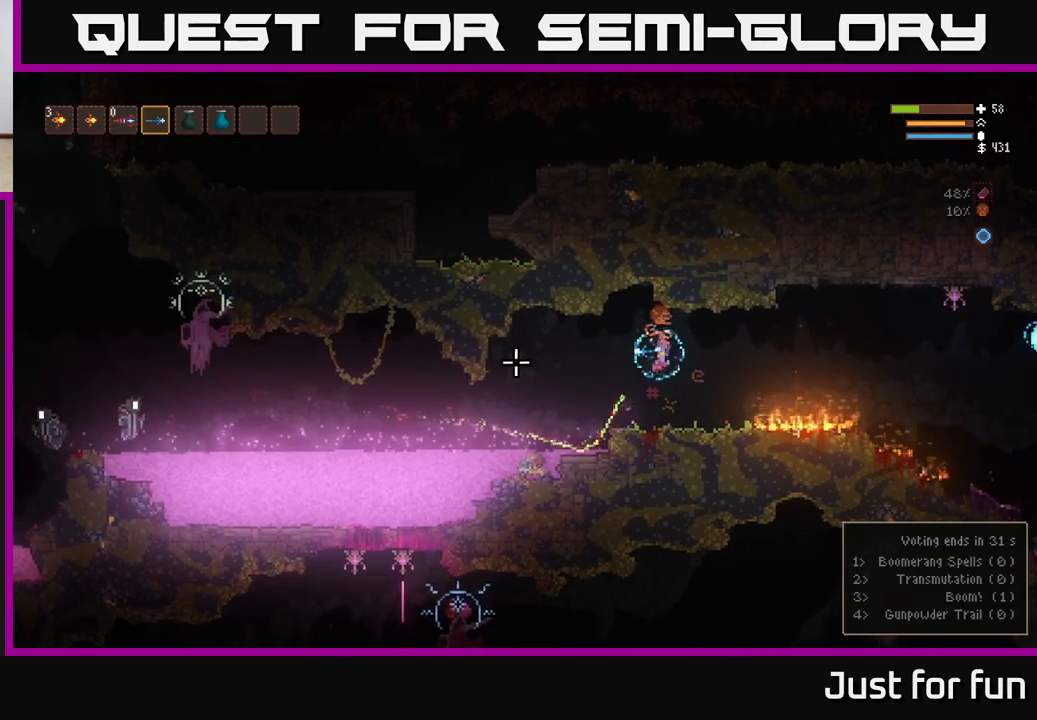
{"buttons": ["R2"], "left_stick": "center", "right_stick": "left", "events": [[167, "R2", "down"]]}
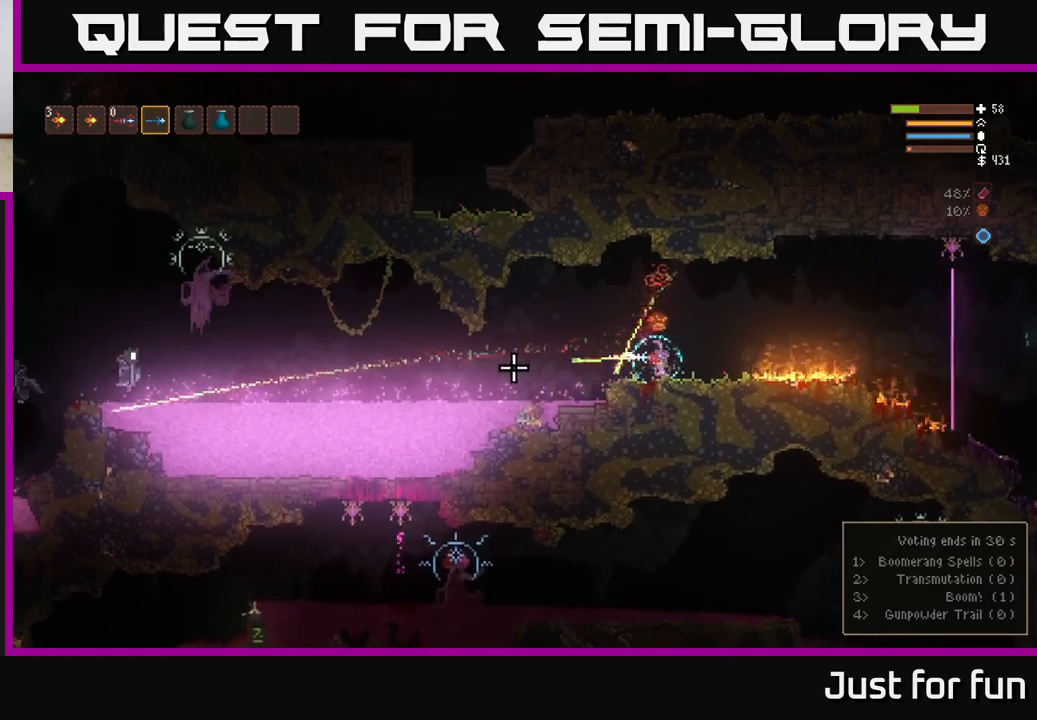
{"buttons": ["L2", "R2"], "left_stick": "center", "right_stick": "left", "events": [[467, "L2", "down"]]}
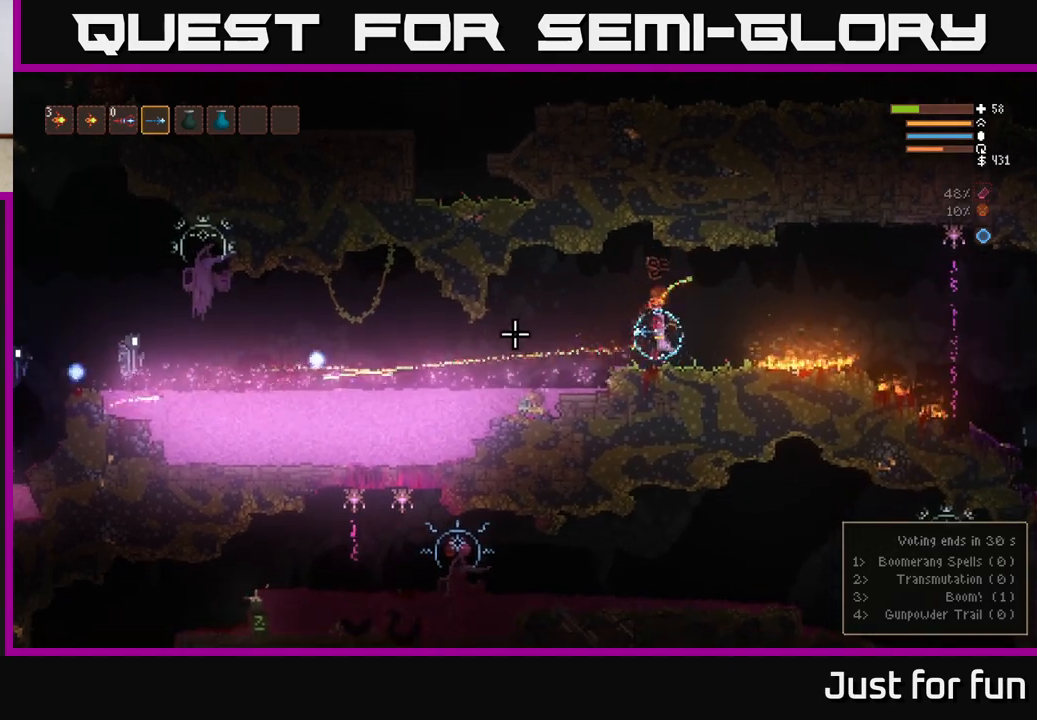
{"buttons": [], "left_stick": "center", "right_stick": "left", "events": [[150, "L2", "up"], [200, "R2", "up"], [333, "L2", "down"], [450, "L2", "up"]]}
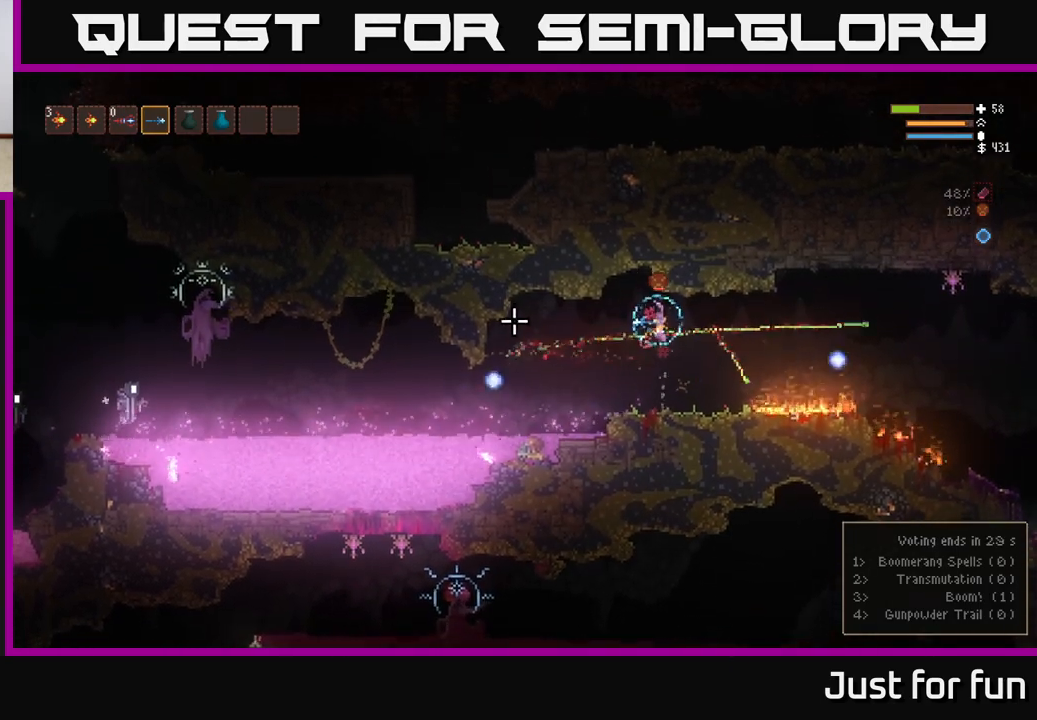
{"buttons": [], "left_stick": "center", "right_stick": "left", "events": [[117, "L2", "down"], [233, "L2", "up"]]}
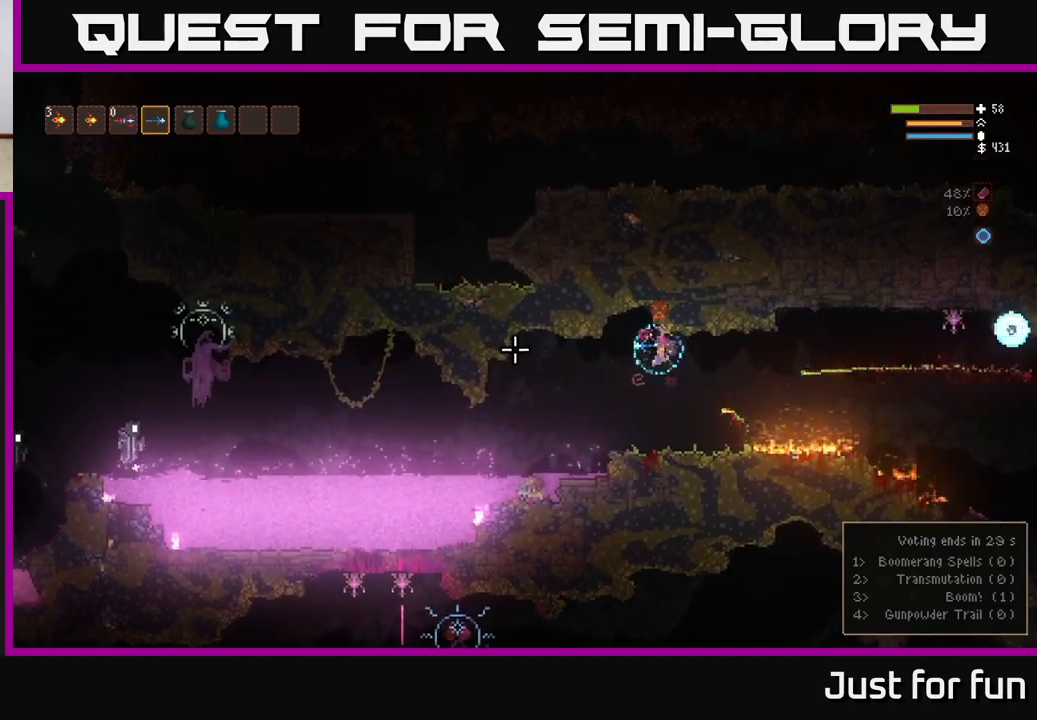
{"buttons": ["R2"], "left_stick": "center", "right_stick": "left", "events": [[250, "R2", "down"]]}
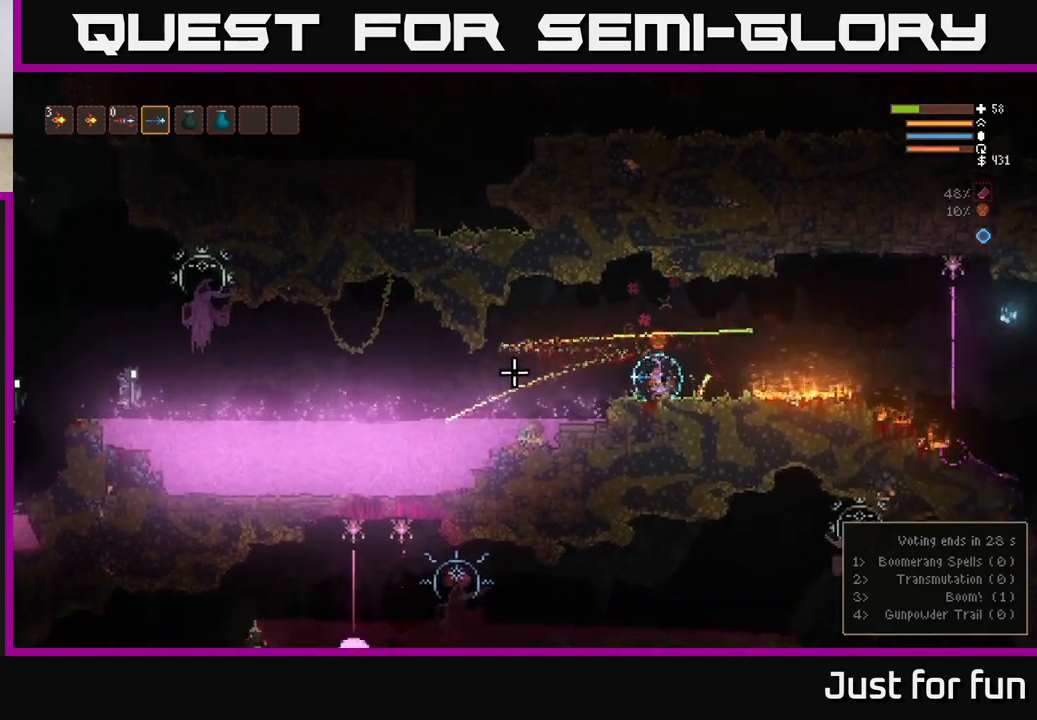
{"buttons": ["R2"], "left_stick": "center", "right_stick": "left", "events": []}
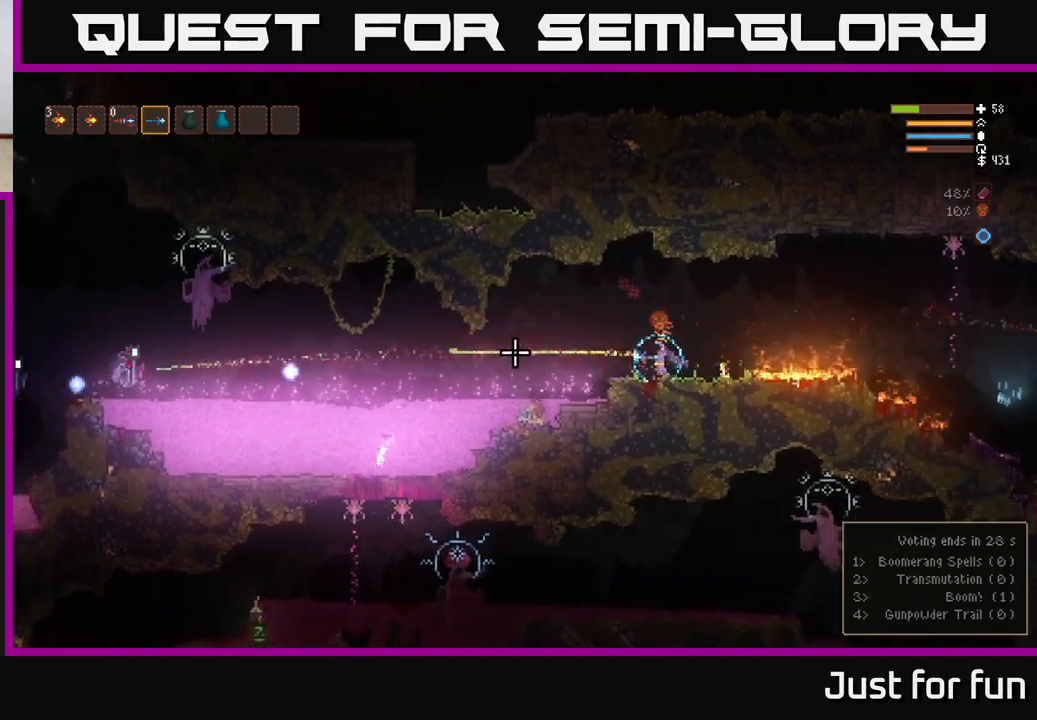
{"buttons": [], "left_stick": "center", "right_stick": "left", "events": [[133, "L2", "down"], [283, "L2", "up"], [367, "R2", "up"]]}
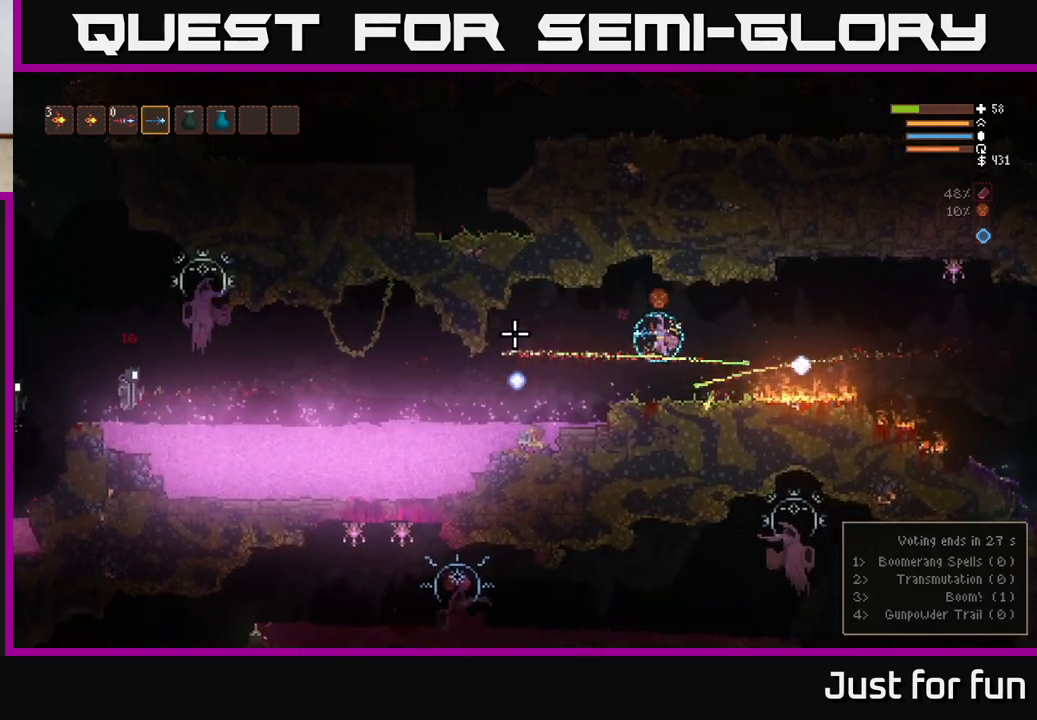
{"buttons": [], "left_stick": "center", "right_stick": "left", "events": [[50, "L2", "down"], [200, "L2", "up"]]}
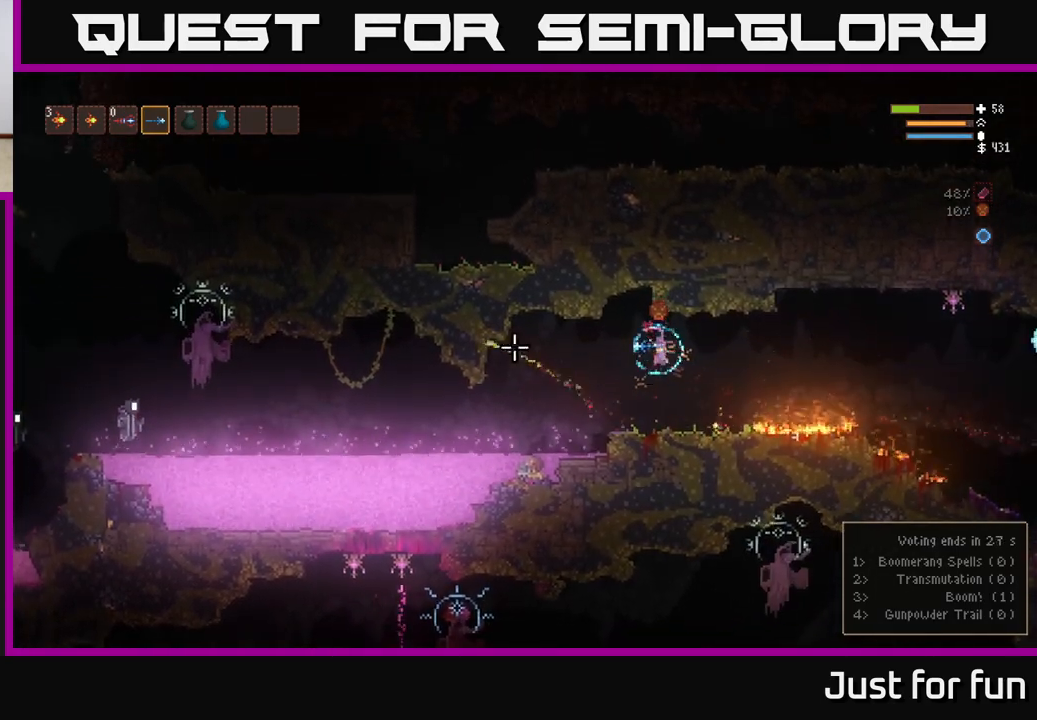
{"buttons": ["R2"], "left_stick": "center", "right_stick": "left", "events": [[267, "R2", "down"]]}